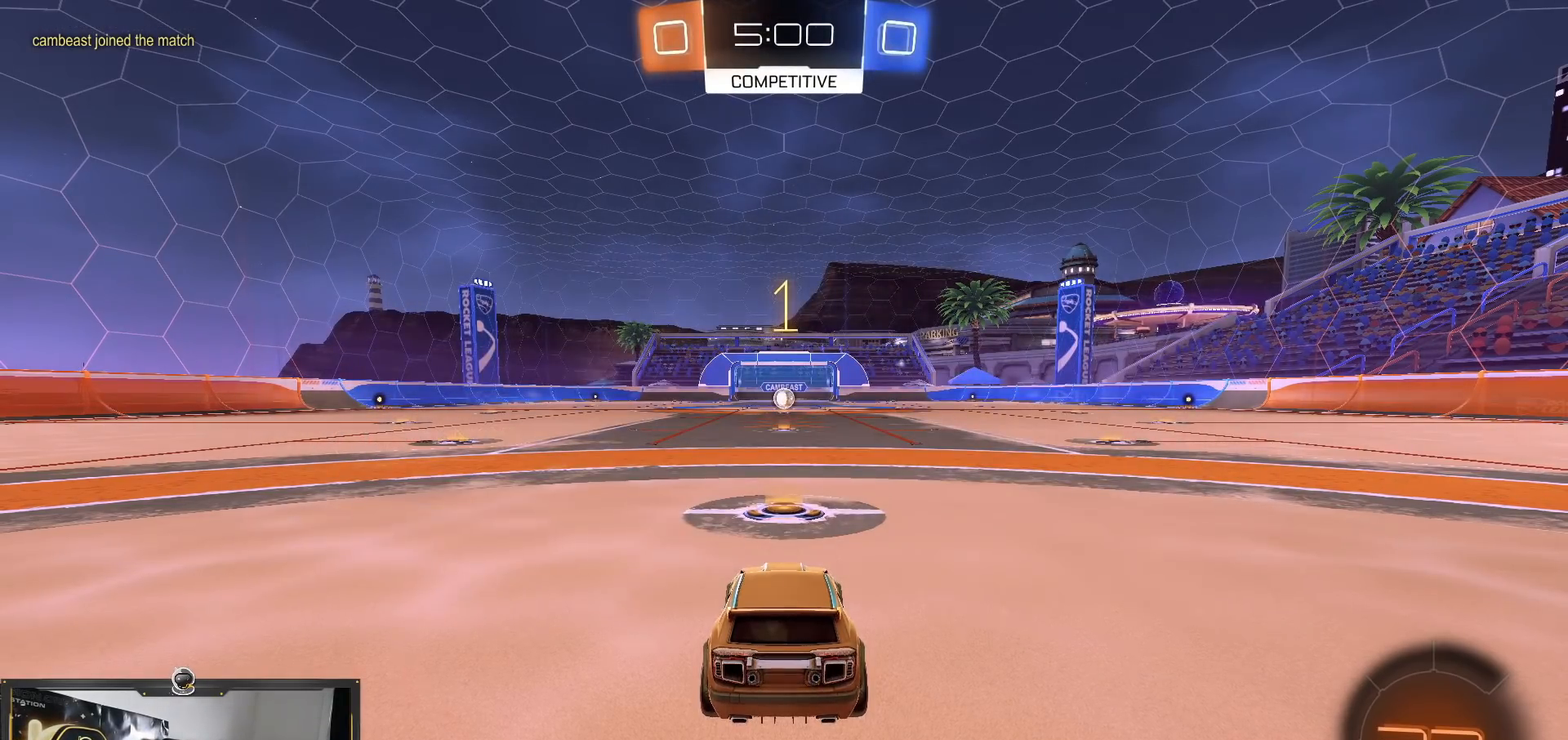
Gameplay with a controller (PlayStation layout); each line is a JSON object with the inputs held at the frame after it. "events" lists button and stick changes between this image and that frame as [ms after this image, input, new state], when the widget could be followed in between. Not read: R3.
{"buttons": ["R2"], "left_stick": "center", "right_stick": "center", "events": [[367, "R1", "up"]]}
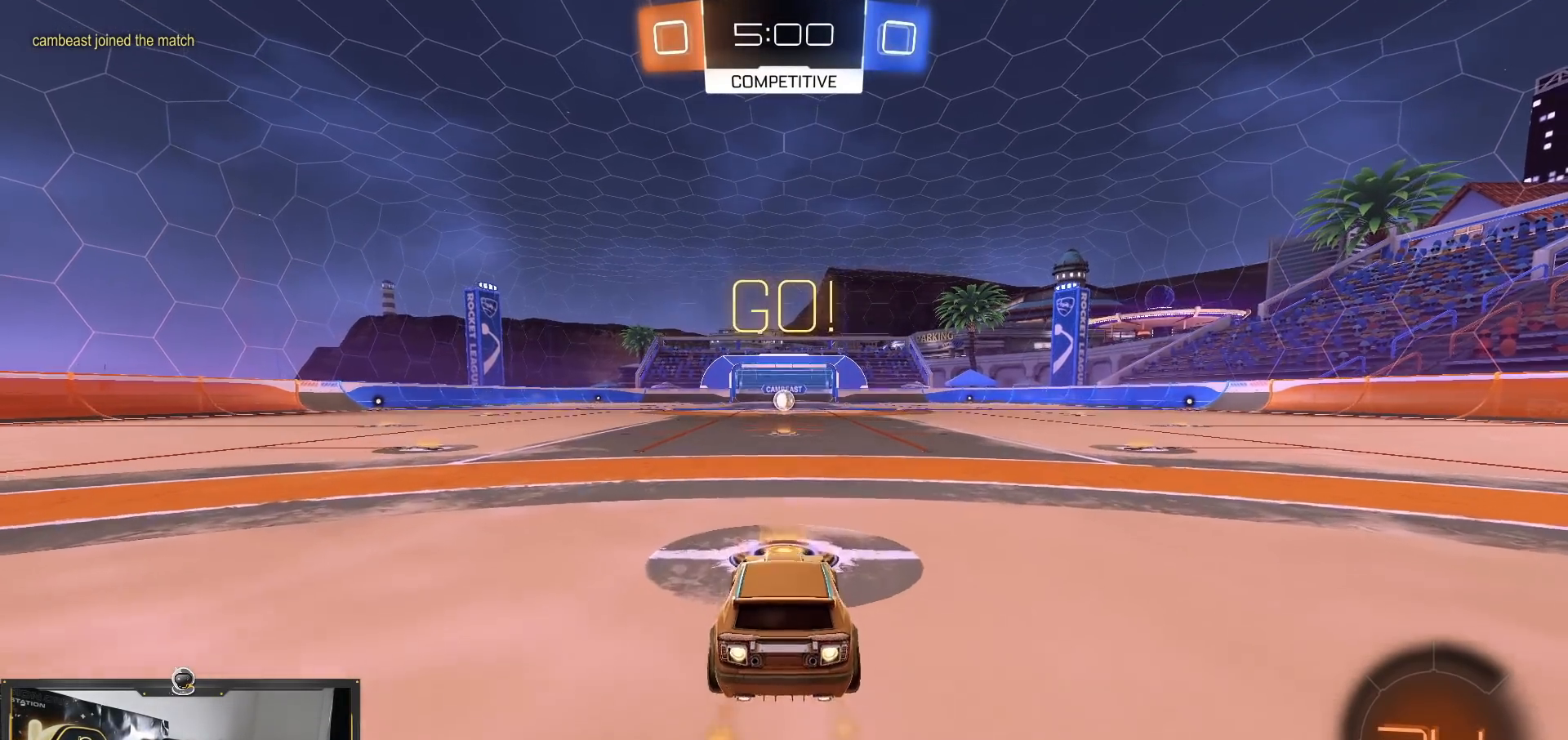
{"buttons": ["TRIANGLE", "R1", "R2"], "left_stick": "down", "right_stick": "center"}
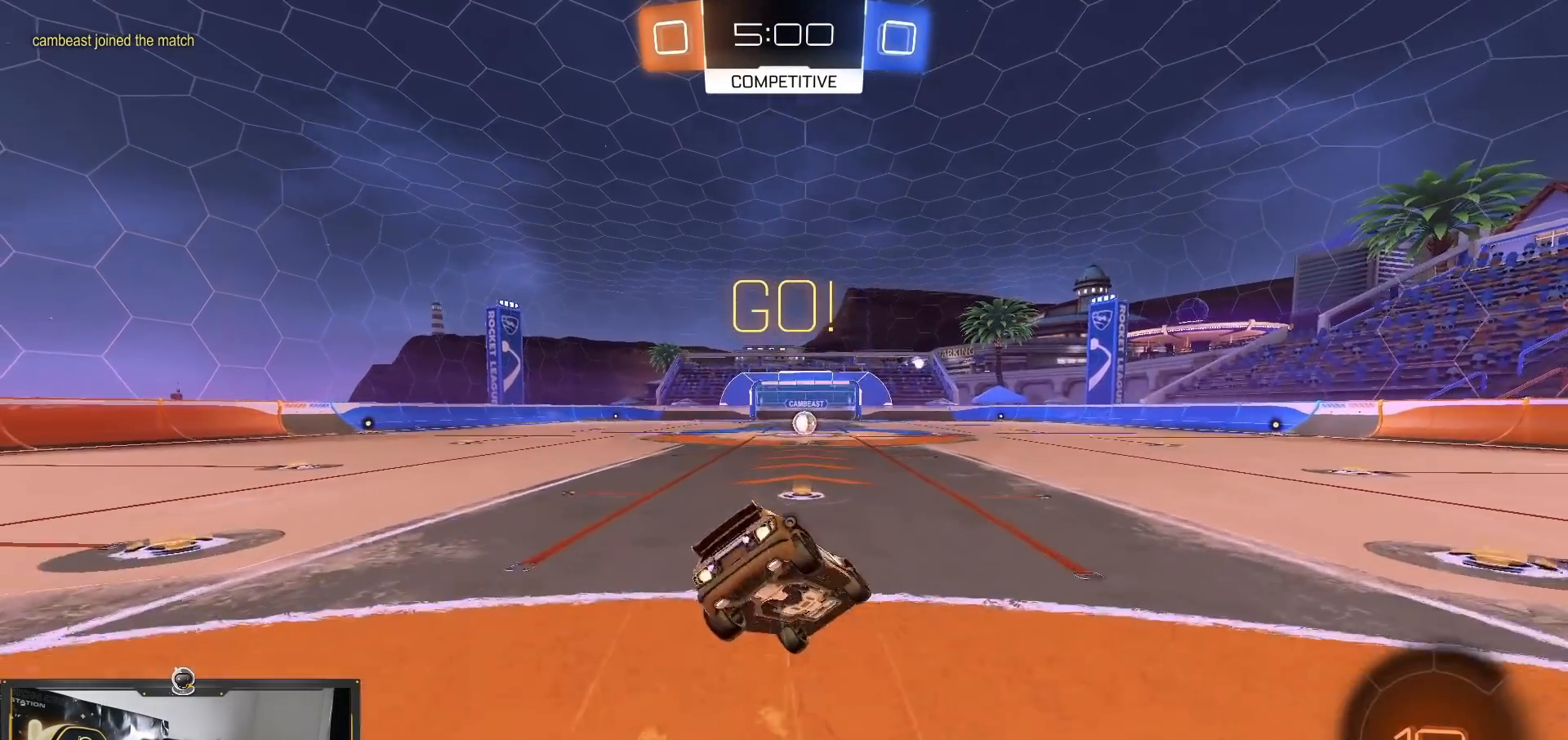
{"buttons": ["L1", "R1", "R2"], "left_stick": "left", "right_stick": "center", "events": [[83, "TRIANGLE", "up"], [233, "TRIANGLE", "down"], [233, "left_stick", "down-right"], [350, "TRIANGLE", "up"], [383, "left_stick", "left"], [417, "L1", "down"], [417, "R1", "up"], [483, "R1", "down"]]}
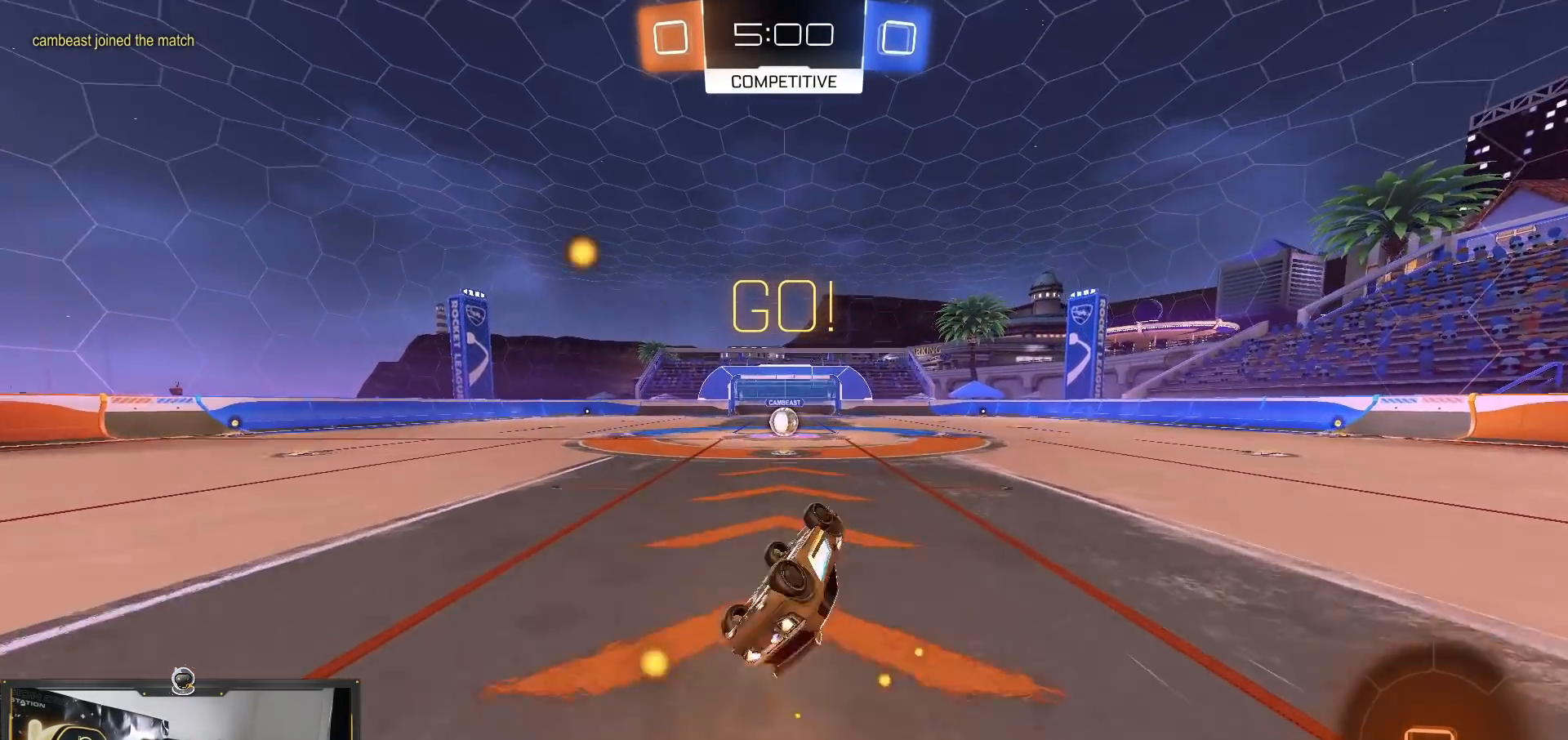
{"buttons": ["R2"], "left_stick": "left", "right_stick": "center", "events": [[50, "R1", "up"], [284, "L1", "up"], [317, "left_stick", "center"], [434, "left_stick", "left"]]}
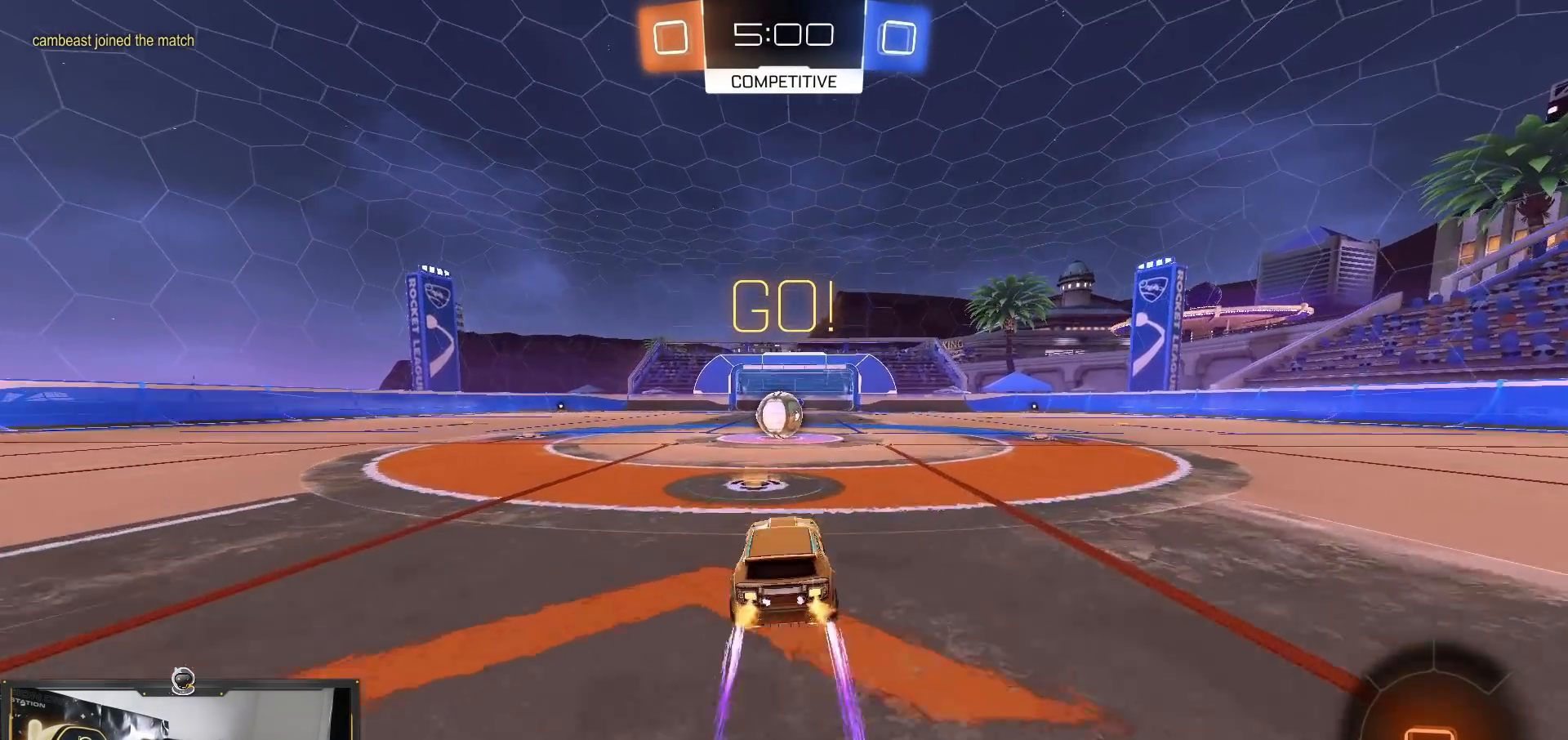
{"buttons": ["L1", "R2"], "left_stick": "up-right", "right_stick": "center", "events": [[83, "left_stick", "center"], [300, "CROSS", "down"], [400, "CROSS", "up"], [467, "left_stick", "up-right"], [500, "L1", "down"]]}
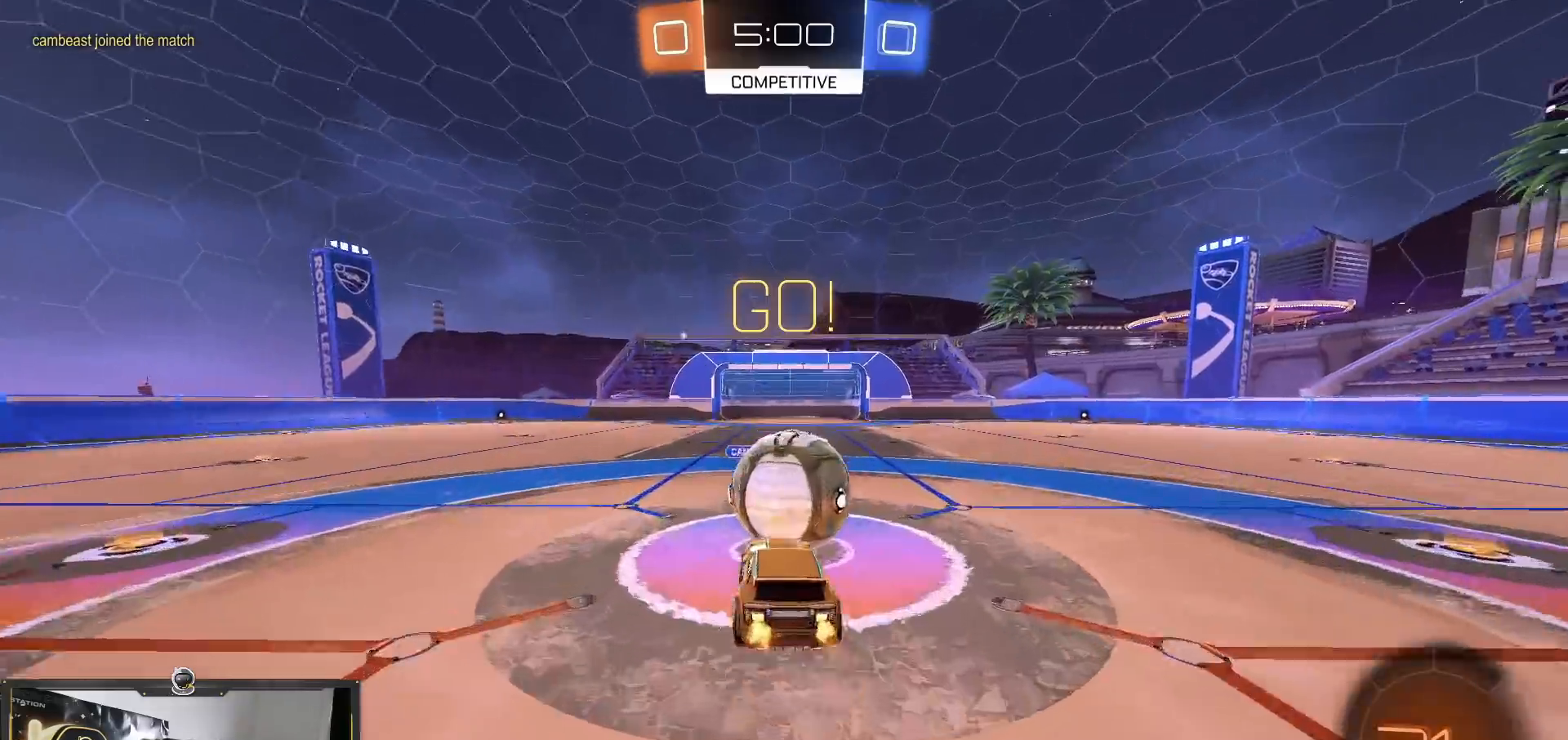
{"buttons": ["CROSS", "L1", "R2"], "left_stick": "right", "right_stick": "center", "events": [[100, "CROSS", "down"], [117, "left_stick", "right"]]}
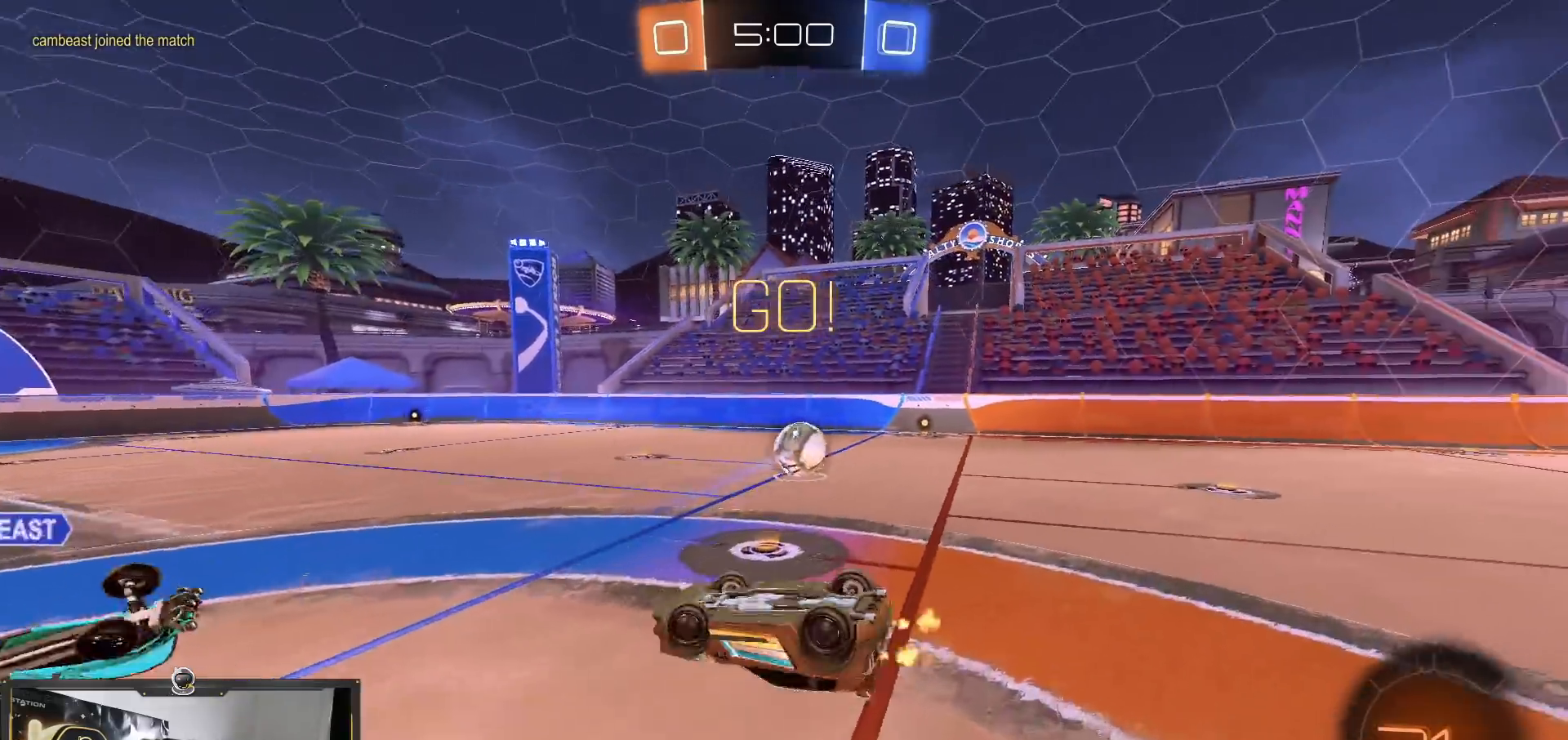
{"buttons": ["R2"], "left_stick": "center", "right_stick": "center", "events": [[16, "CROSS", "up"], [183, "L1", "up"], [483, "left_stick", "center"]]}
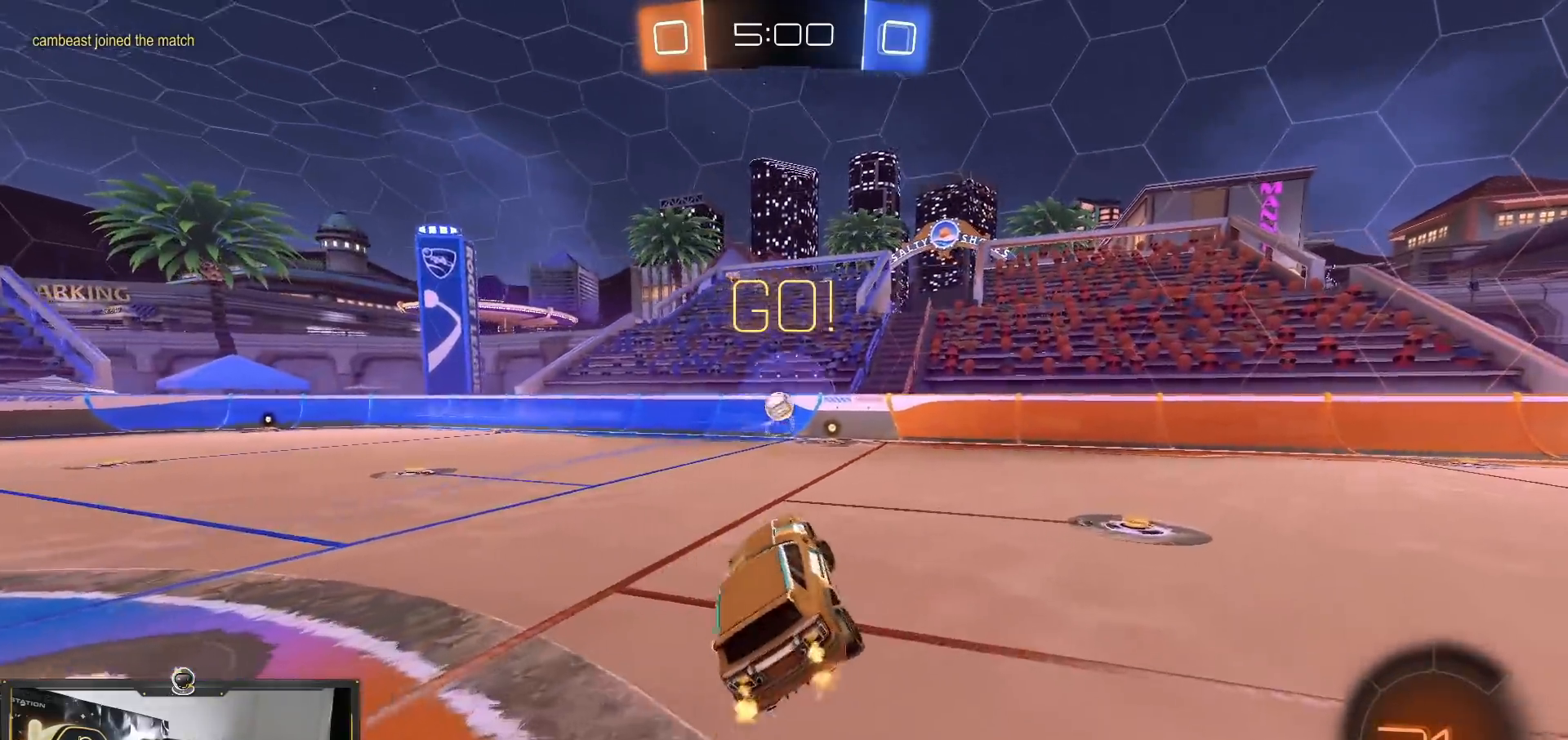
{"buttons": ["R2"], "left_stick": "left", "right_stick": "center", "events": [[484, "left_stick", "left"]]}
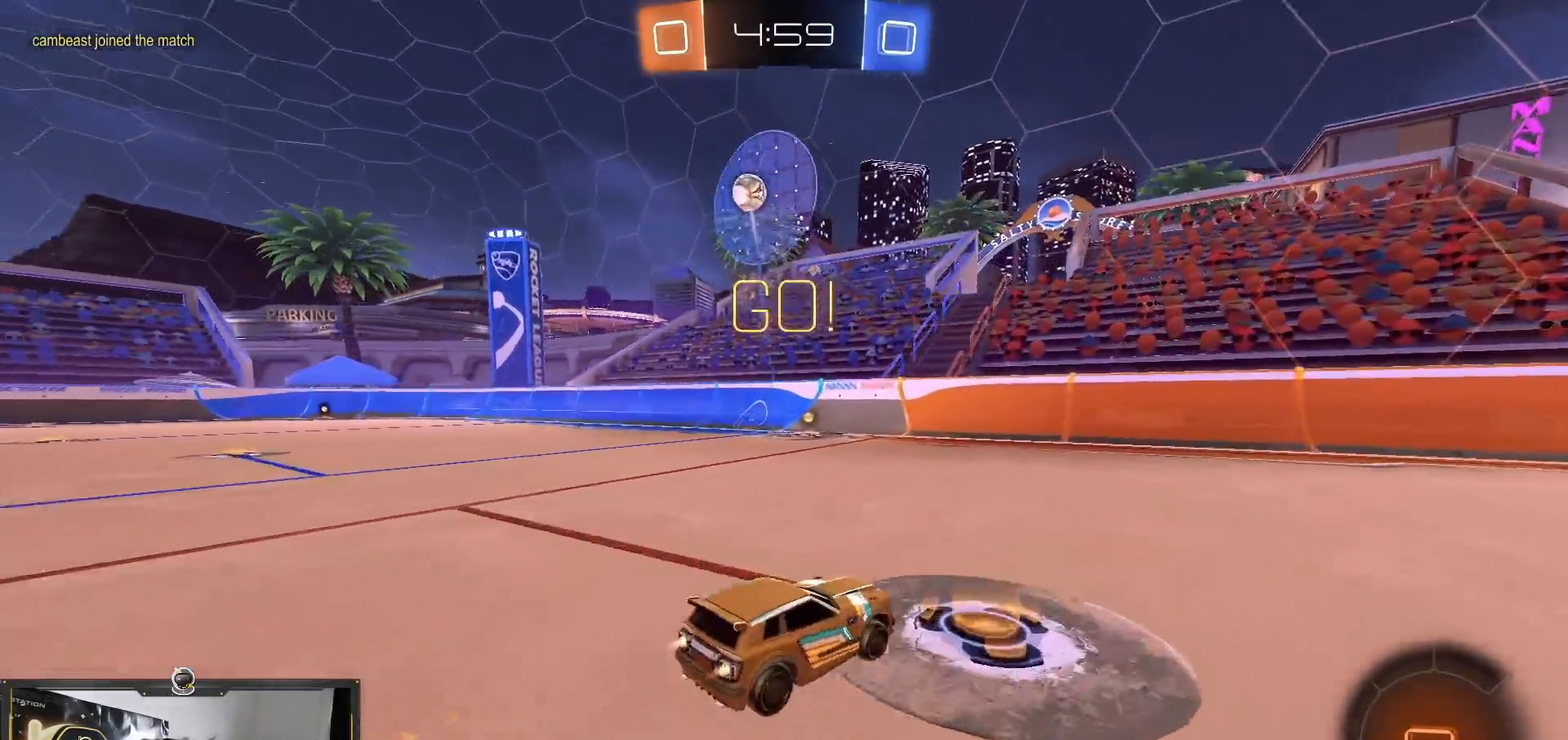
{"buttons": ["R1", "R2"], "left_stick": "left", "right_stick": "center"}
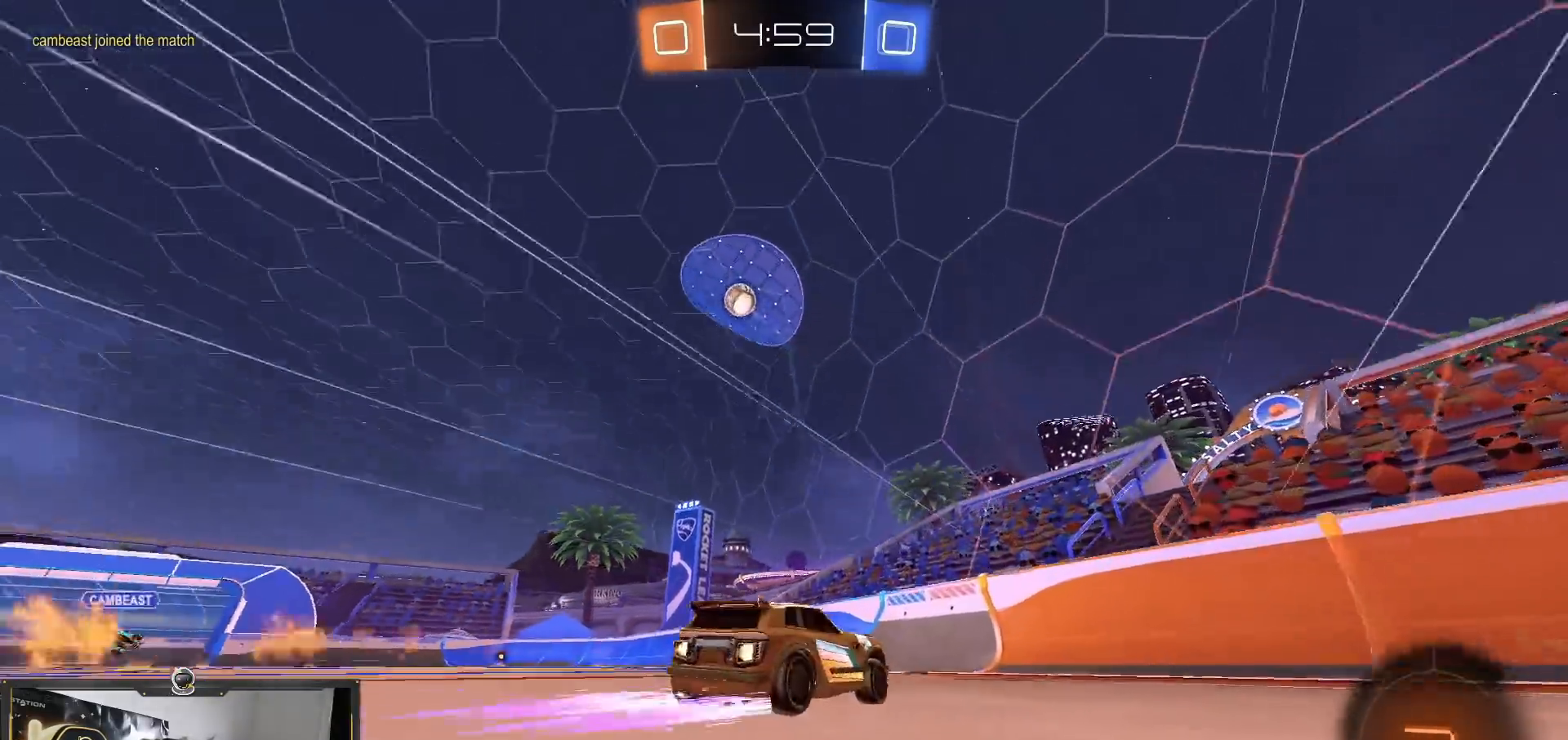
{"buttons": ["R2"], "left_stick": "left", "right_stick": "down", "events": [[67, "L1", "down"], [100, "R1", "up"], [117, "L1", "up"], [167, "L1", "down"], [250, "L1", "up"], [284, "right_stick", "down"]]}
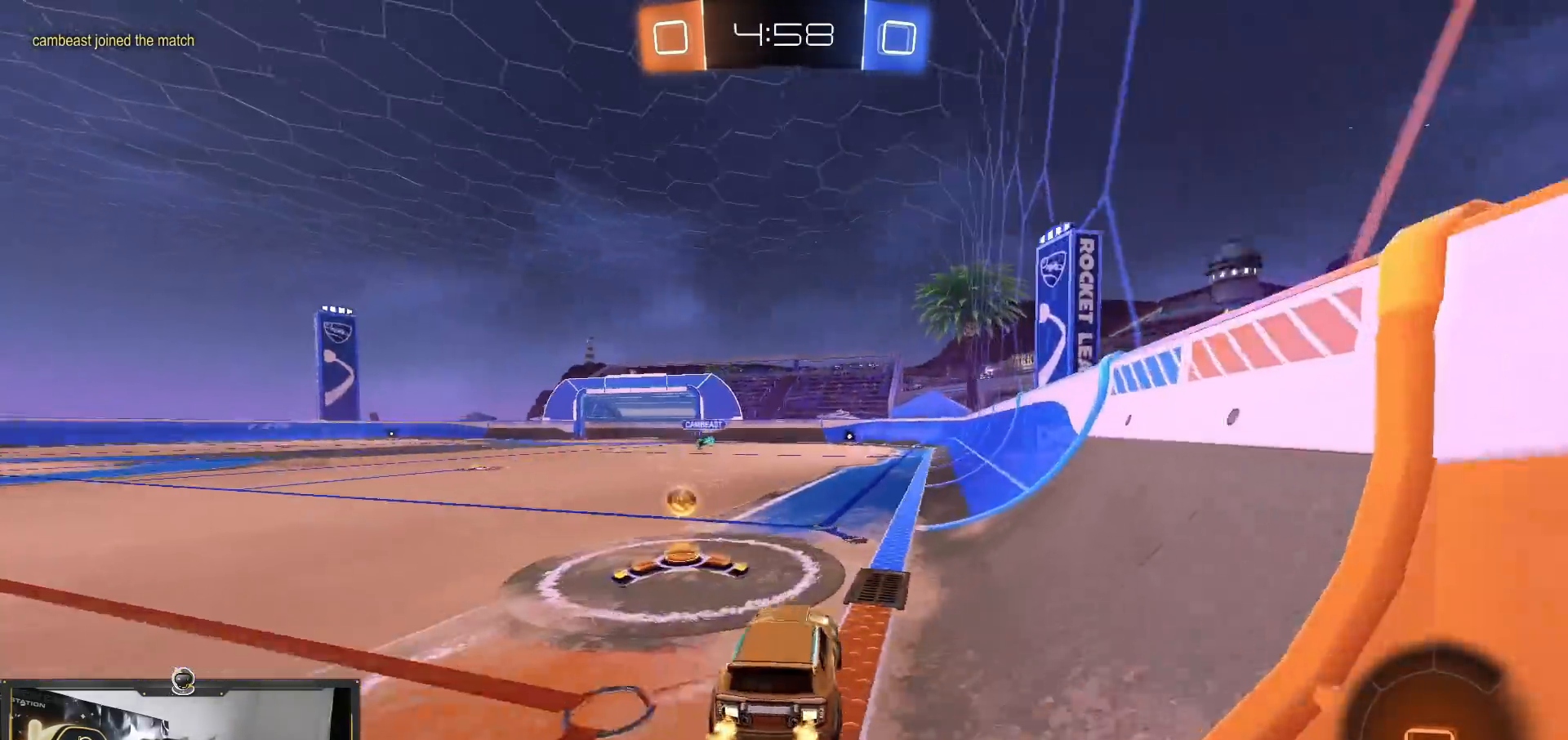
{"buttons": ["R1", "R2"], "left_stick": "center", "right_stick": "center", "events": [[267, "left_stick", "center"], [400, "right_stick", "center"], [417, "R1", "down"]]}